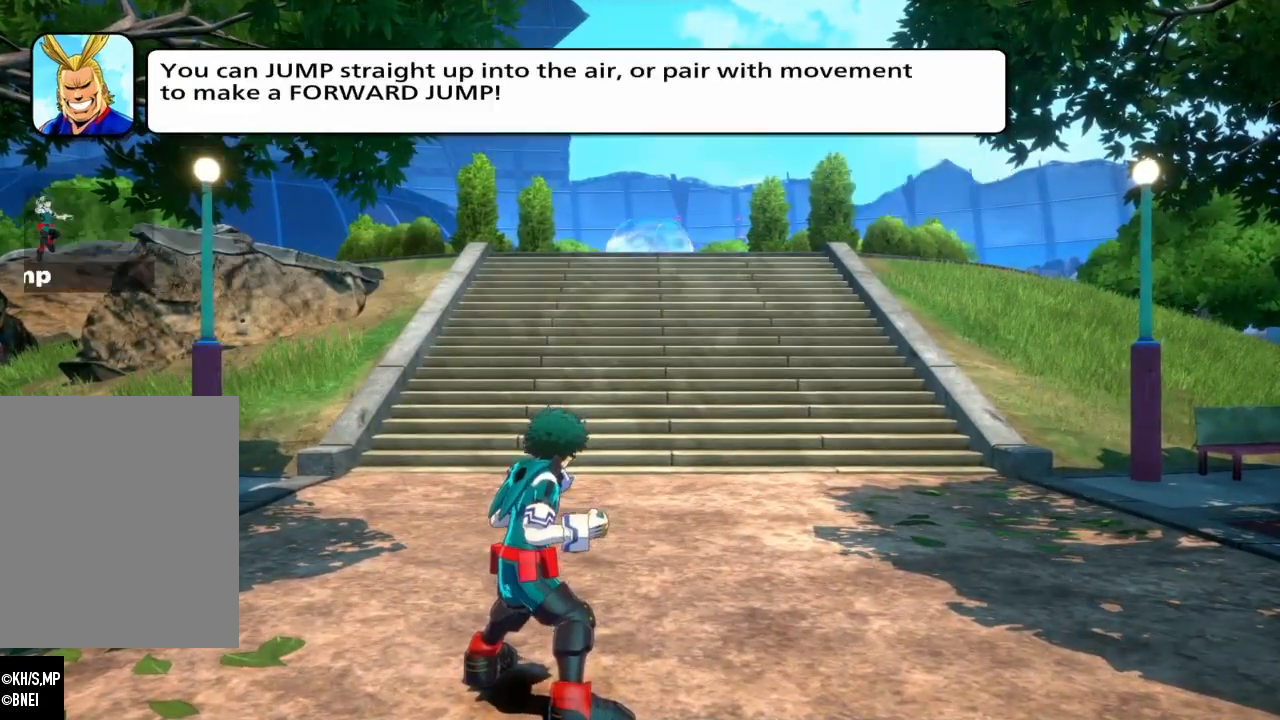
Gameplay with a controller (PlayStation layout); each line is a JSON object with the inputs held at the frame after it. "events" lists button and stick changes between this image and that frame as [ms after this image, input, new state], when the widget could be followed in between. Not read: CROSS L3 R3 left_stick right_stick.
{"buttons": [], "events": []}
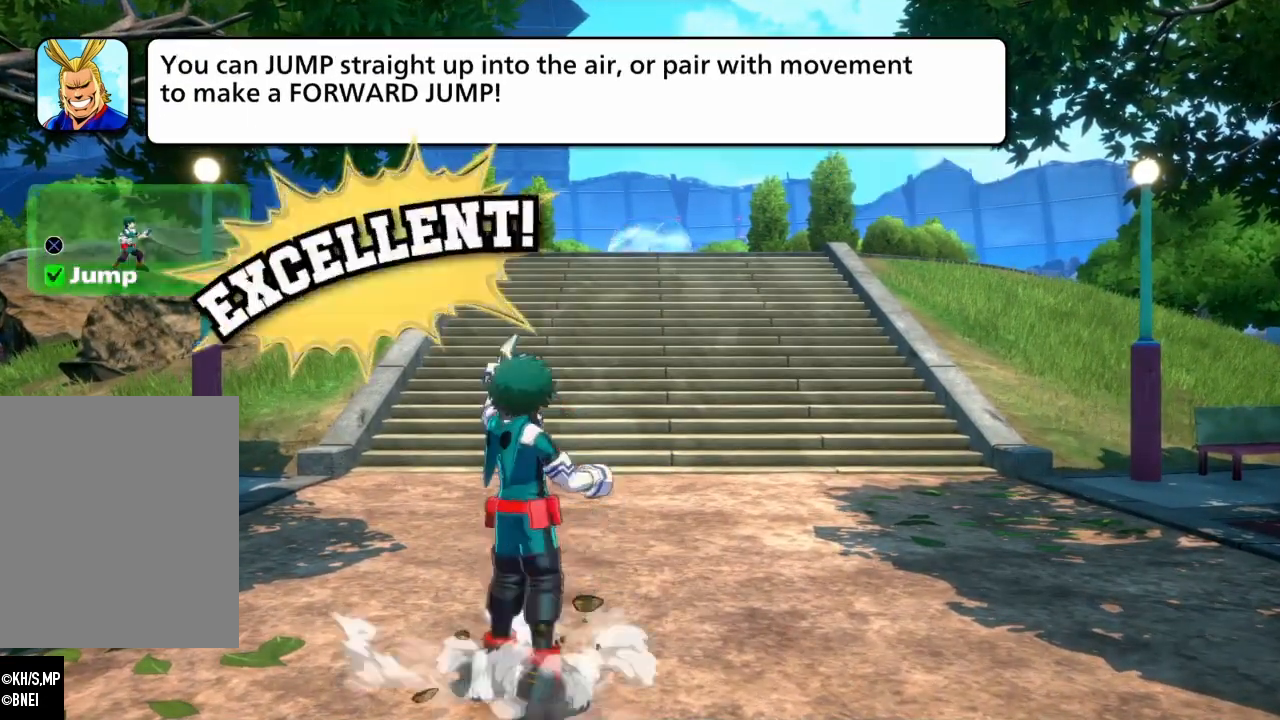
{"buttons": [], "events": [[234, "R2", "down"], [301, "R2", "up"], [367, "R2", "down"], [501, "R2", "up"]]}
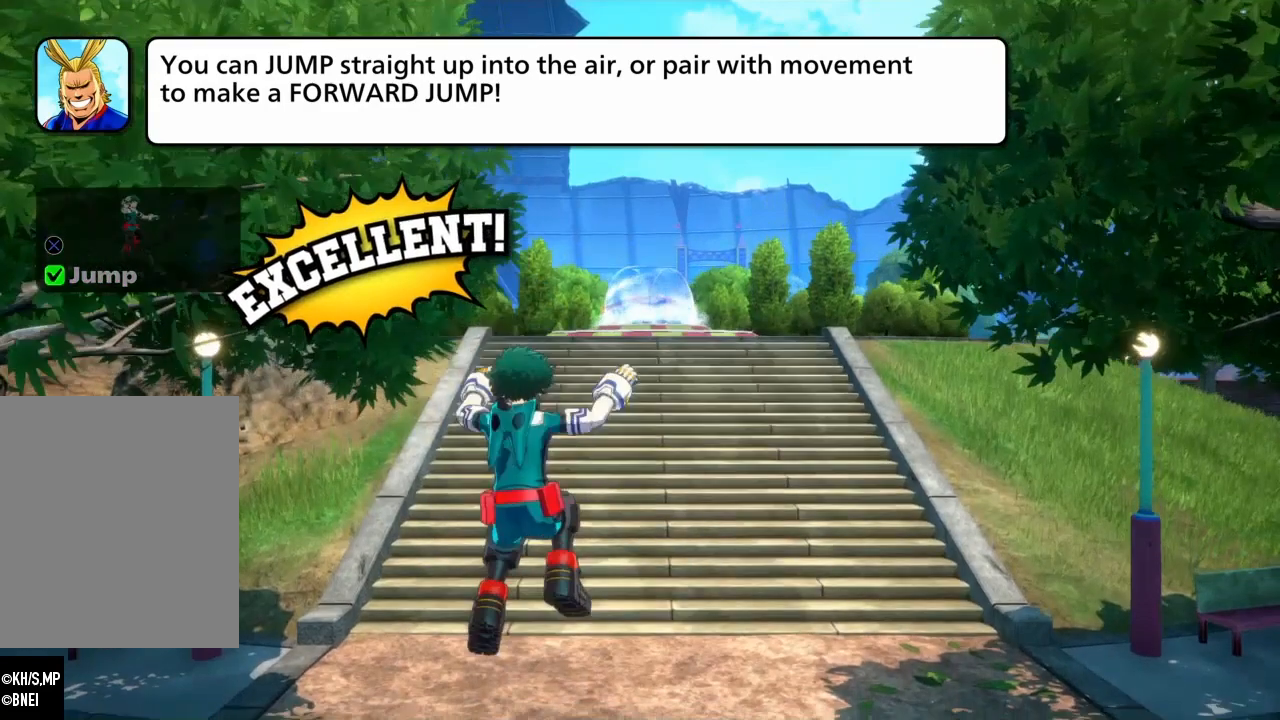
{"buttons": []}
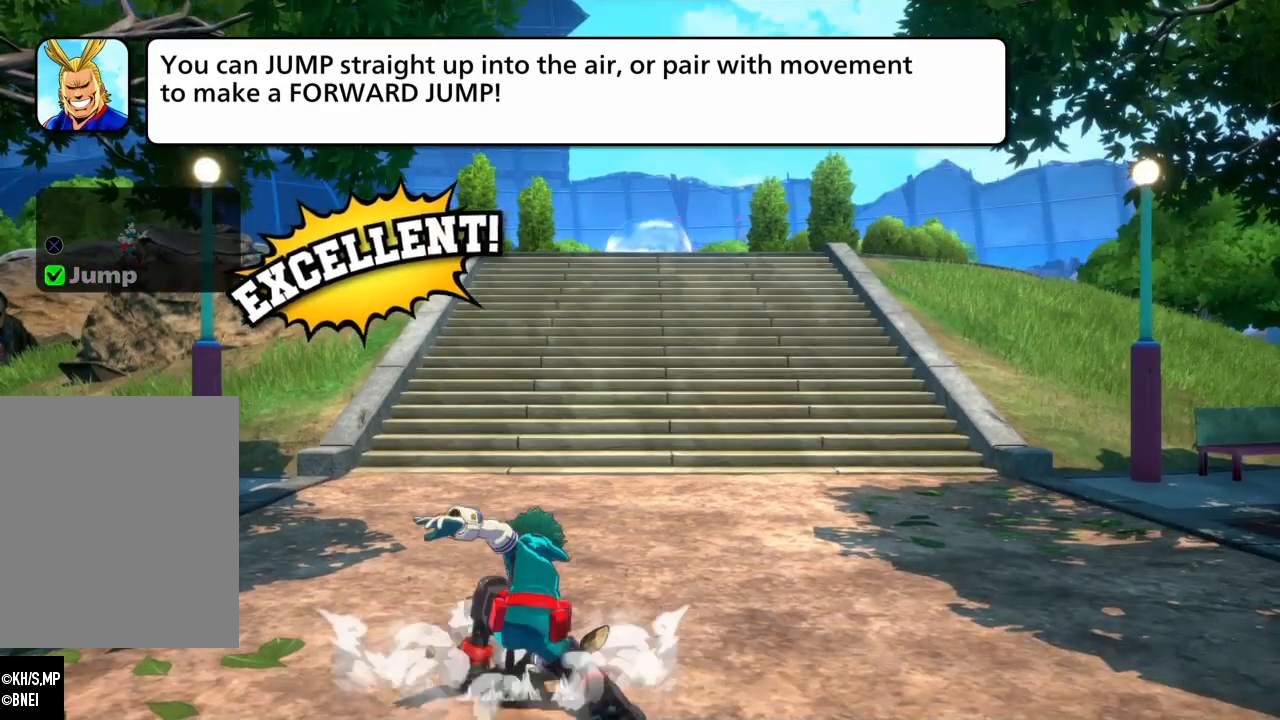
{"buttons": [], "events": []}